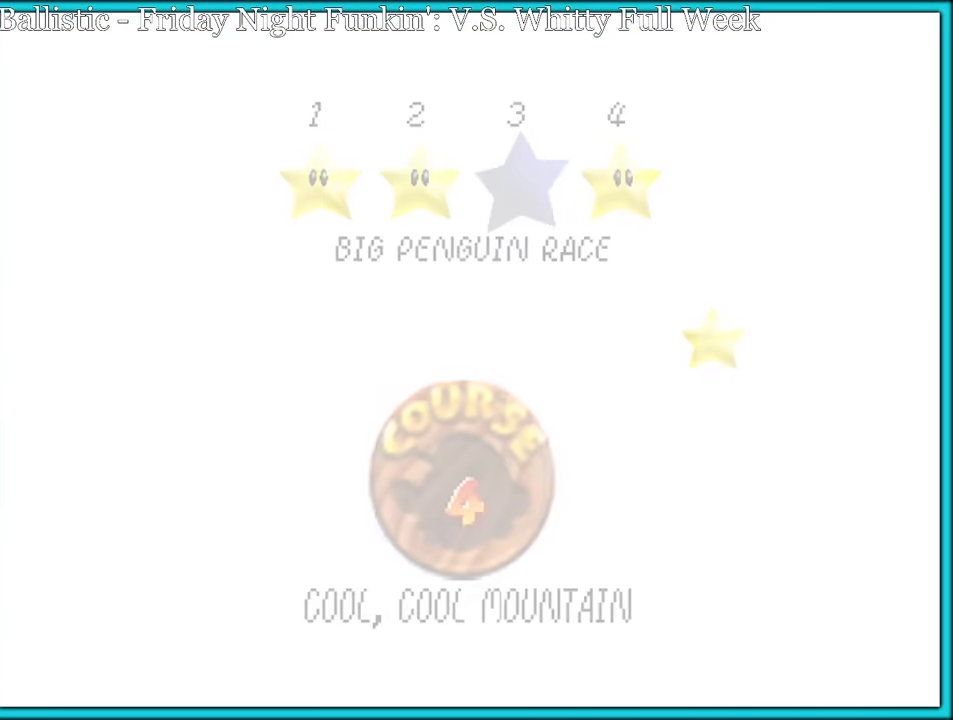
Gameplay with a controller (Nintendo layout); each line is a JSON object with the inputs held at the frame after it. "button_events" lists button changes between this image and that frame as [ms after this image, input, new state], when the widget could be followed in between (sticks are given only as held states). Not read: L1 L3 R3.
{"buttons": ["A"], "left_stick": "up", "button_events": [[100, "A", "up"], [184, "A", "down"], [234, "A", "up"], [300, "A", "down"]]}
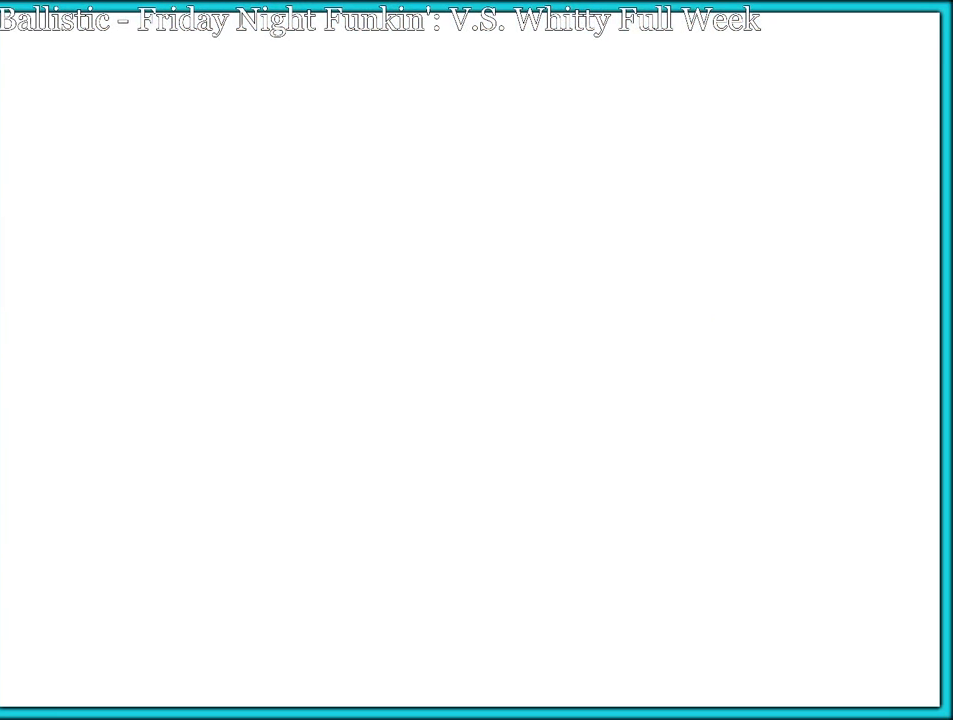
{"buttons": ["A"], "left_stick": "up", "button_events": []}
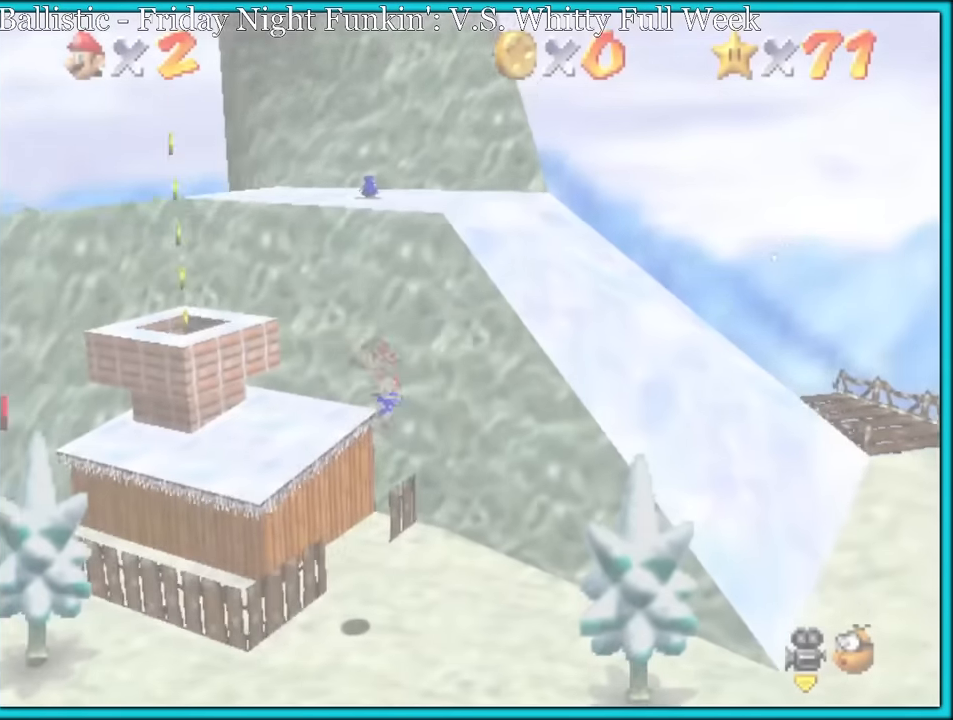
{"buttons": [], "left_stick": "up-left", "button_events": [[233, "A", "up"]]}
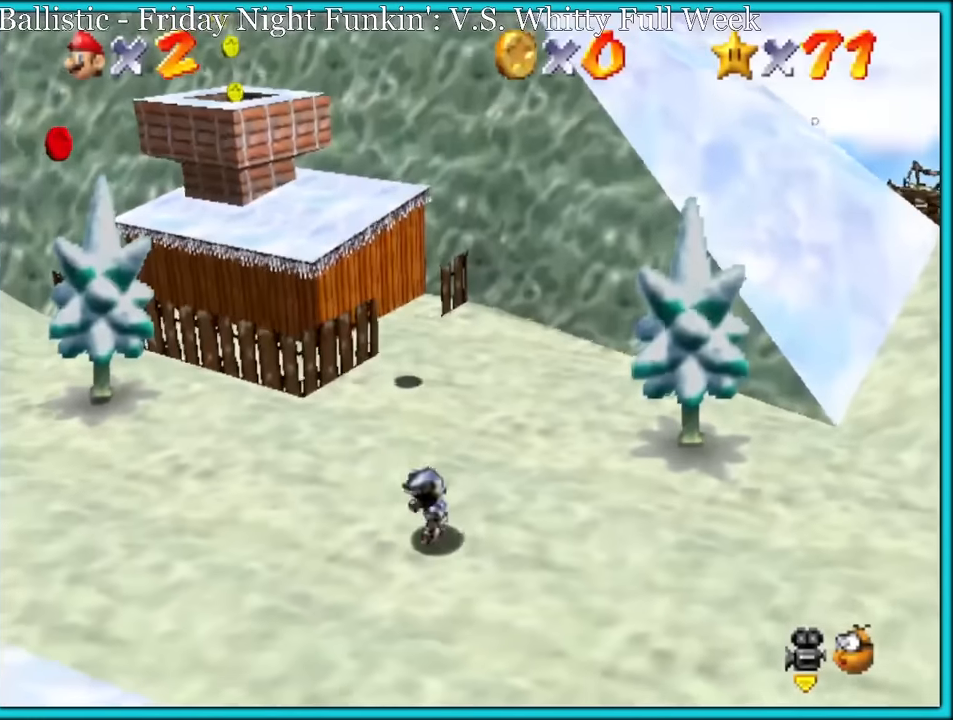
{"buttons": [], "left_stick": "up-left", "button_events": []}